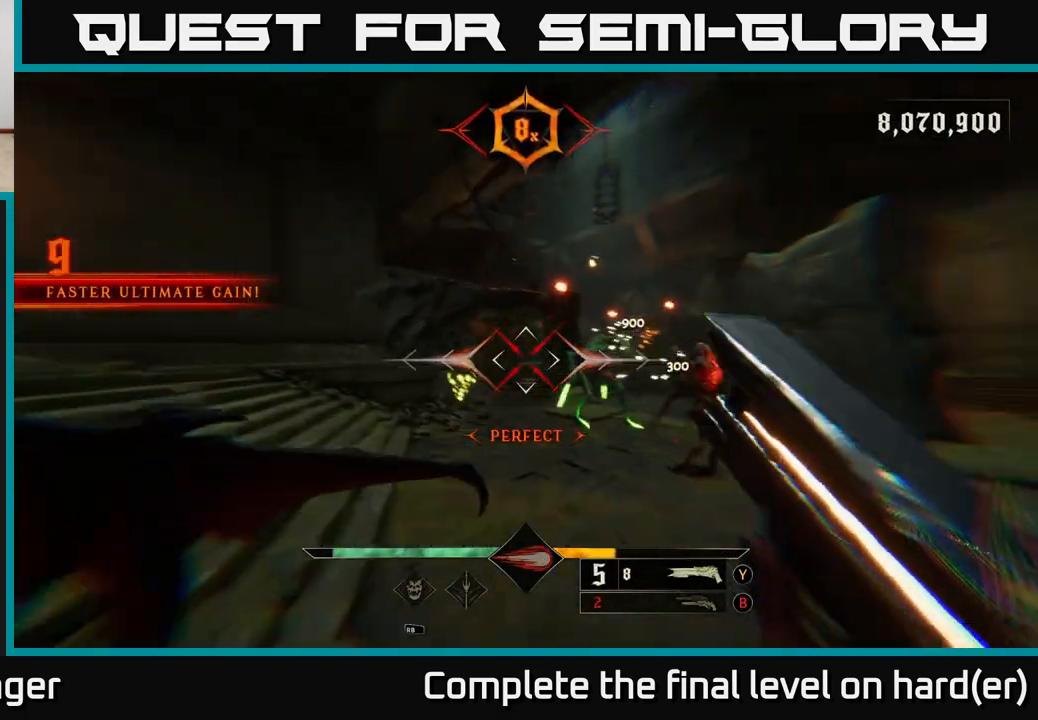
Gameplay with a controller (Xbox layout); each line is a JSON object with the inputs held at the frame after it. "events" lists button and stick changes between this image and that frame as [ms after this image, input, new state], when the widget could be followed in between.
{"buttons": [], "left_stick": "up-left", "right_stick": "center", "events": [[50, "right_stick", "right"], [183, "right_stick", "center"], [283, "left_stick", "up-left"], [317, "right_stick", "up-right"], [433, "right_stick", "center"]]}
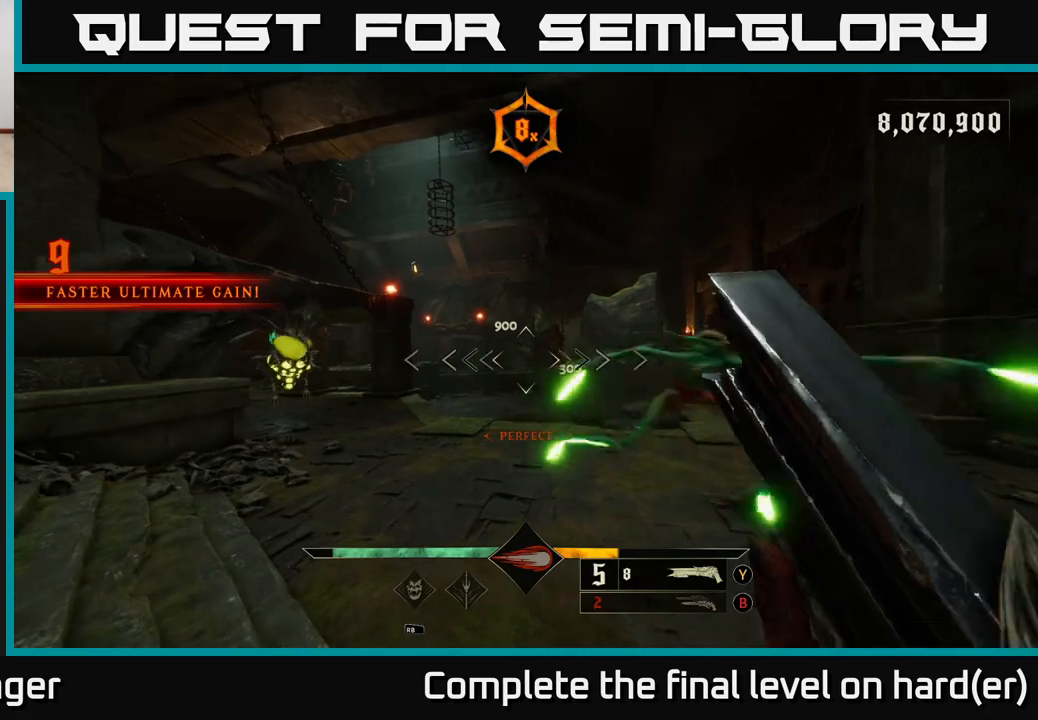
{"buttons": [], "left_stick": "down-left", "right_stick": "down", "events": [[100, "left_stick", "left"], [100, "right_stick", "right"], [200, "left_stick", "down-left"], [250, "L2", "down"], [367, "L2", "up"], [483, "right_stick", "down"]]}
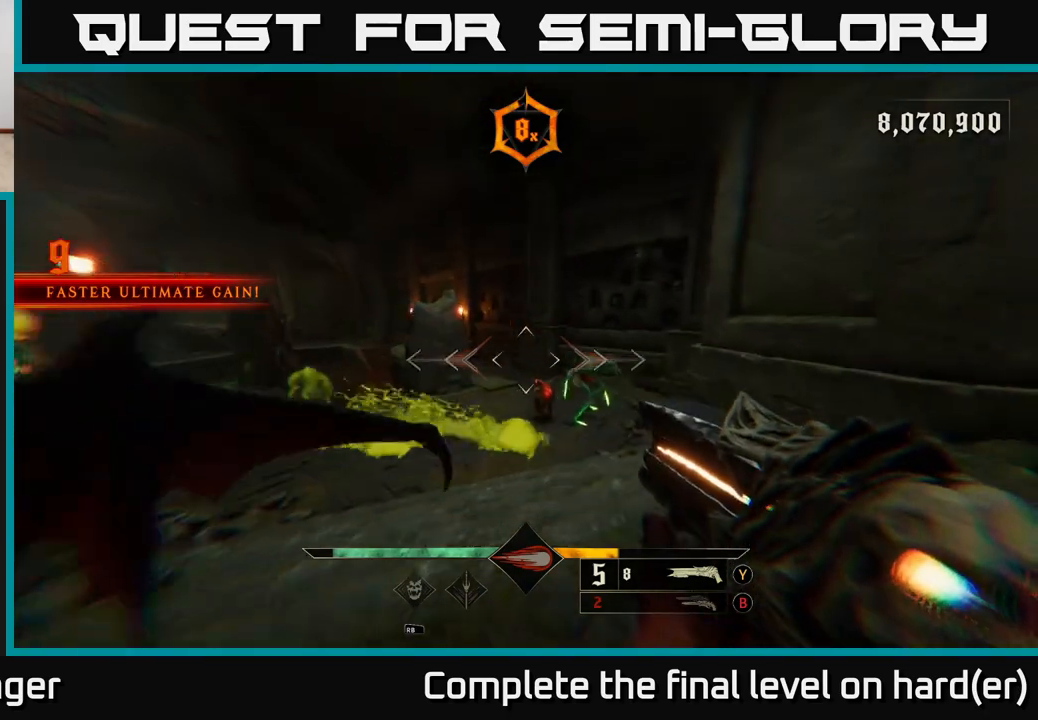
{"buttons": [], "left_stick": "center", "right_stick": "center", "events": [[67, "right_stick", "down-right"], [183, "R2", "down"], [200, "right_stick", "center"], [217, "left_stick", "left"], [250, "R2", "up"], [467, "left_stick", "center"]]}
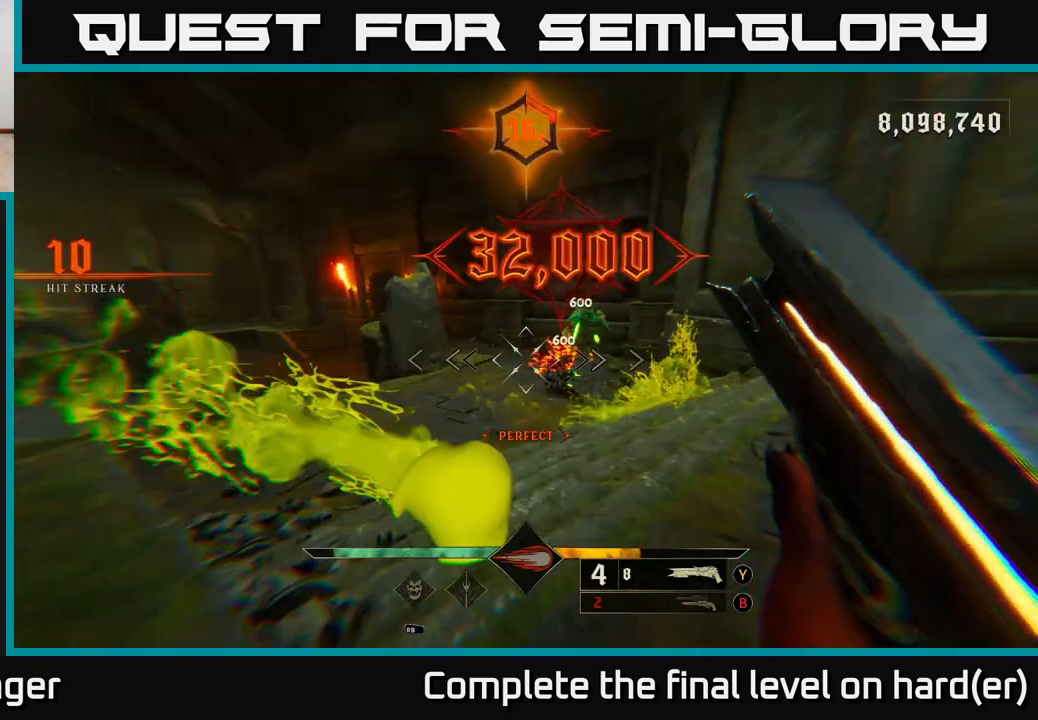
{"buttons": [], "left_stick": "up-right", "right_stick": "center", "events": [[133, "A", "down"], [133, "left_stick", "right"], [217, "left_stick", "up-right"], [250, "A", "up"]]}
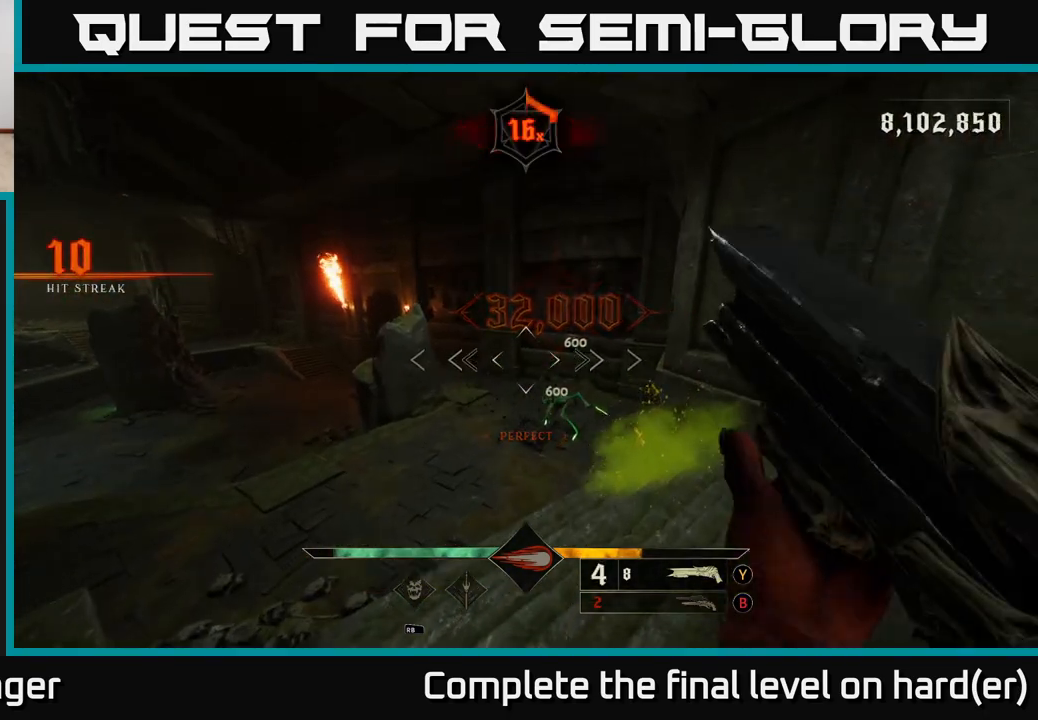
{"buttons": ["A"], "left_stick": "left", "right_stick": "center", "events": [[33, "right_stick", "down"], [150, "R2", "down"], [200, "L2", "down"], [233, "right_stick", "center"], [267, "R2", "up"], [317, "L2", "up"], [350, "left_stick", "up-left"], [417, "left_stick", "left"], [483, "A", "down"]]}
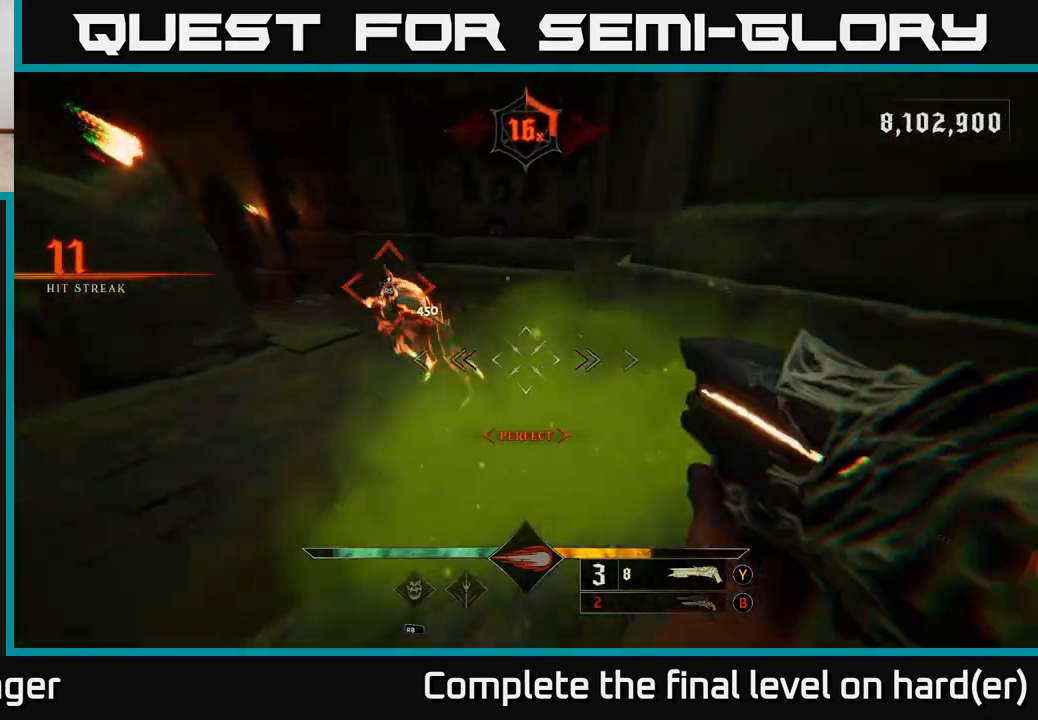
{"buttons": [], "left_stick": "up-left", "right_stick": "right", "events": [[100, "A", "up"], [133, "L2", "down"], [167, "A", "down"], [267, "A", "up"], [267, "L2", "up"], [333, "left_stick", "up-left"], [417, "right_stick", "right"]]}
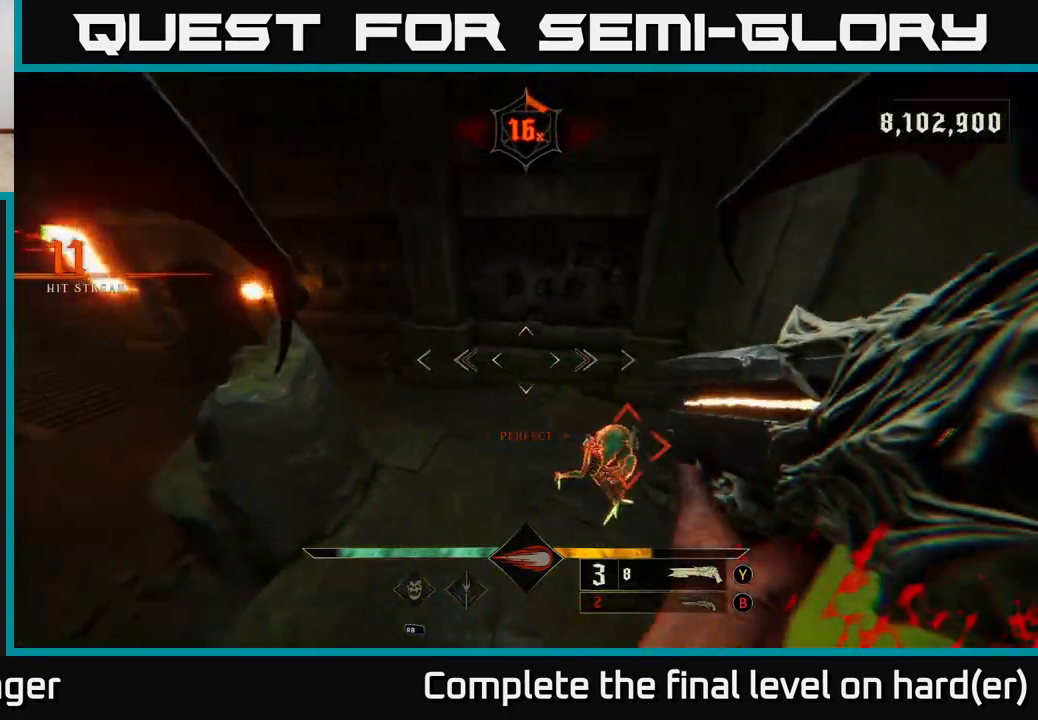
{"buttons": [], "left_stick": "center", "right_stick": "center", "events": [[183, "left_stick", "center"], [283, "right_stick", "center"]]}
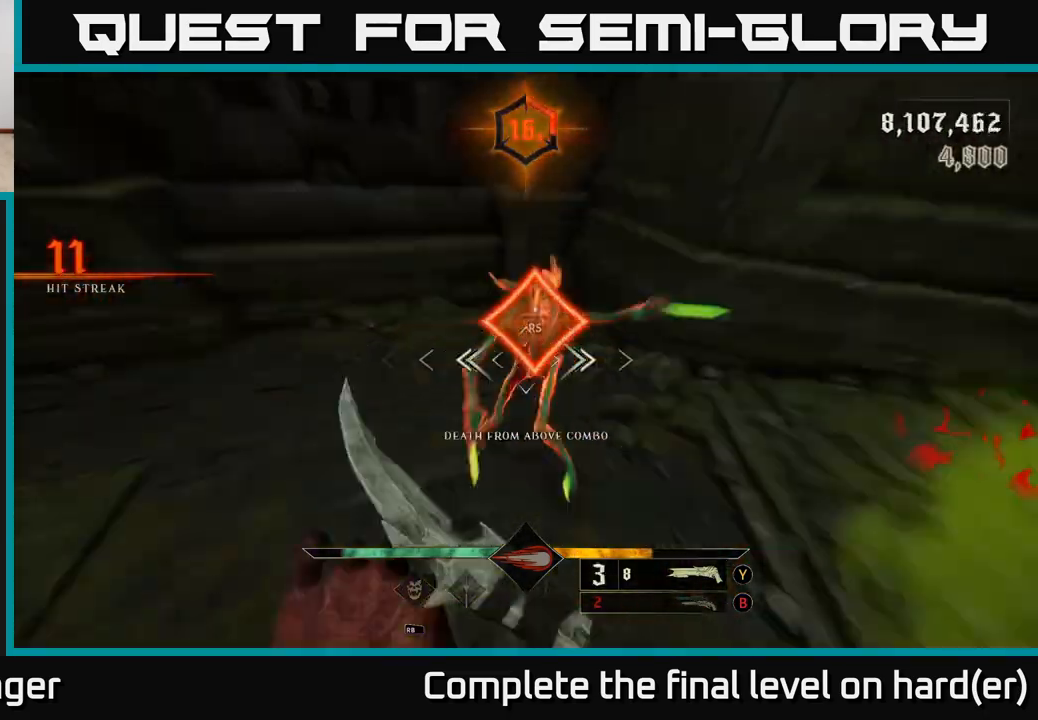
{"buttons": ["L2"], "left_stick": "left", "right_stick": "right", "events": [[17, "right_stick", "right"], [133, "left_stick", "left"], [500, "L2", "down"]]}
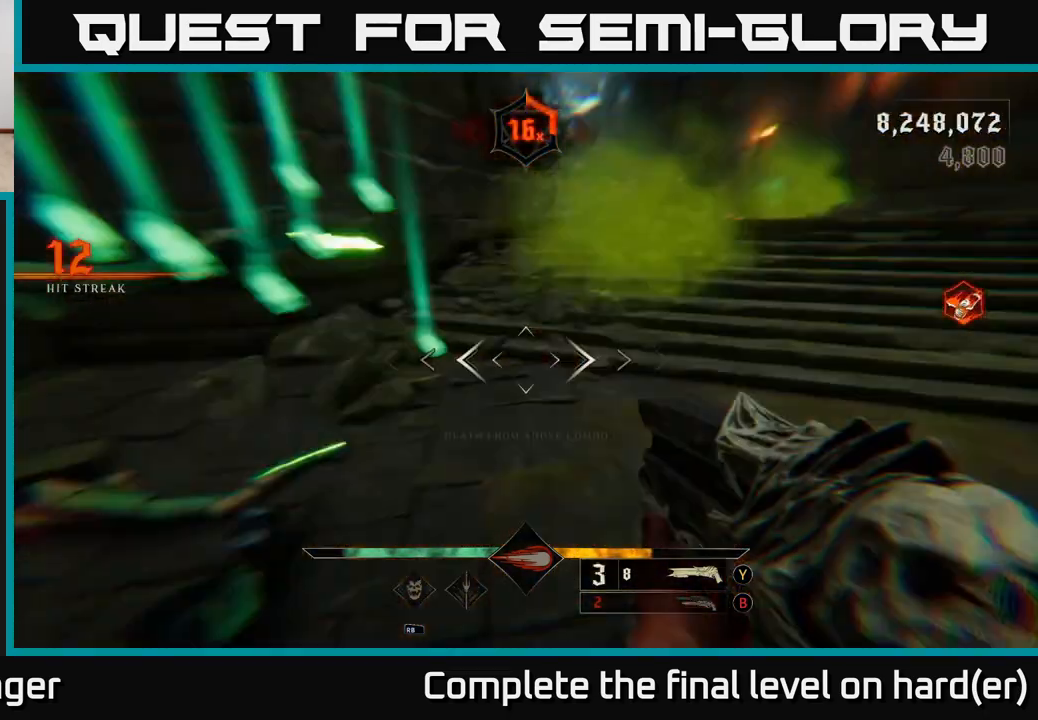
{"buttons": [], "left_stick": "down", "right_stick": "right", "events": [[50, "X", "down"], [50, "left_stick", "down-left"], [67, "right_stick", "center"], [133, "L2", "up"], [150, "X", "up"], [200, "left_stick", "down"], [300, "right_stick", "right"]]}
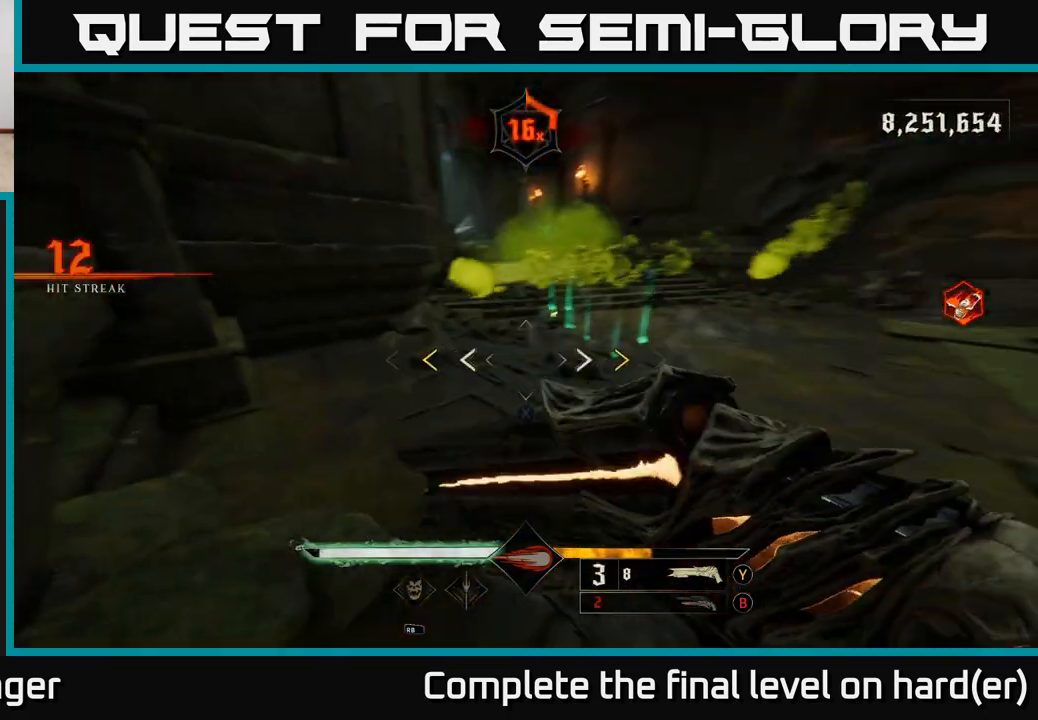
{"buttons": ["X"], "left_stick": "up-right", "right_stick": "center", "events": [[67, "left_stick", "right"], [150, "left_stick", "up"], [200, "left_stick", "up-left"], [383, "right_stick", "center"], [450, "left_stick", "up-right"], [483, "X", "down"]]}
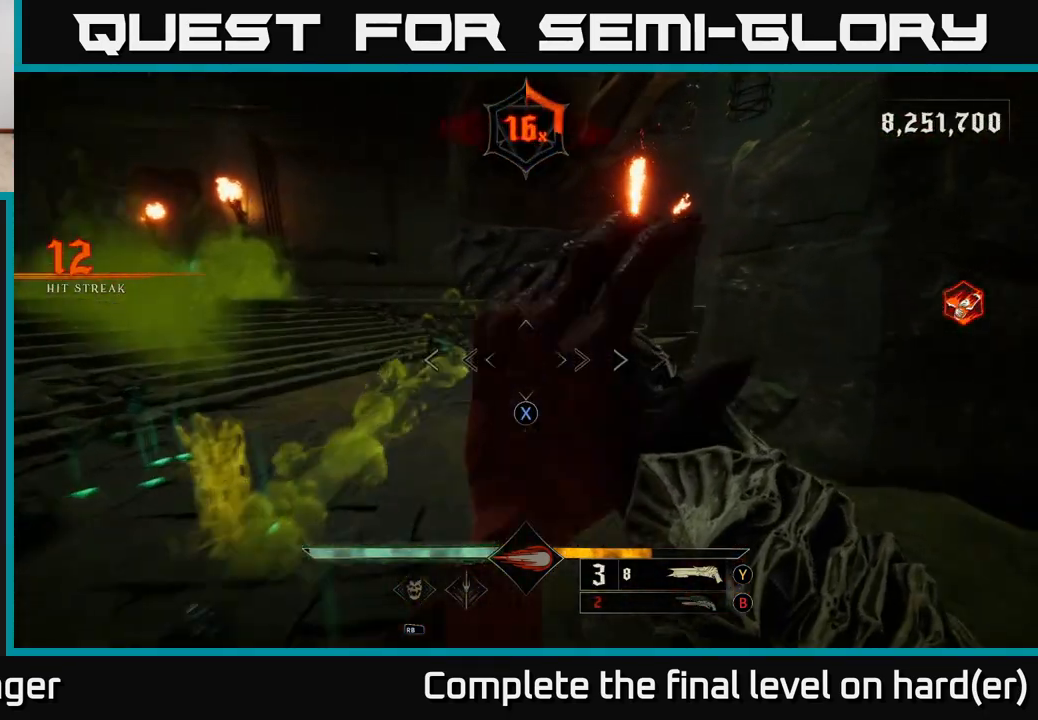
{"buttons": [], "left_stick": "up", "right_stick": "center", "events": [[50, "L2", "down"], [83, "X", "up"], [200, "L2", "up"], [267, "left_stick", "up-left"], [350, "A", "down"], [383, "left_stick", "up"], [417, "A", "up"]]}
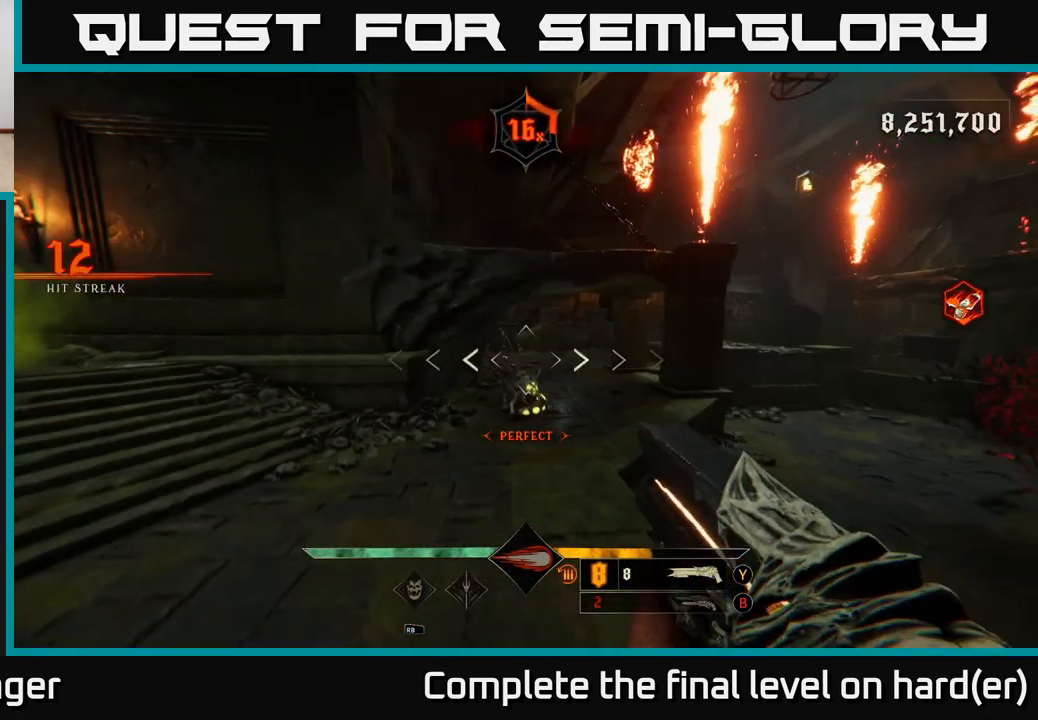
{"buttons": [], "left_stick": "up", "right_stick": "up", "events": [[183, "right_stick", "down"], [350, "R2", "down"], [467, "R2", "up"], [500, "right_stick", "up"]]}
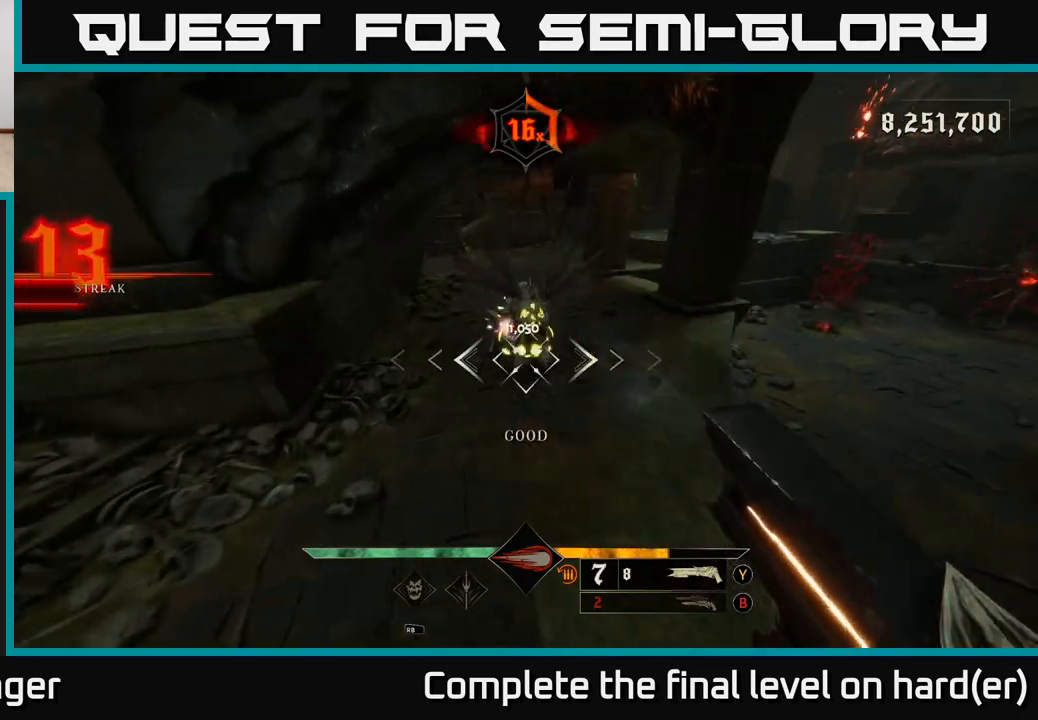
{"buttons": ["L2"], "left_stick": "down-left", "right_stick": "right", "events": [[133, "left_stick", "up-right"], [333, "left_stick", "down-left"], [350, "L2", "down"], [483, "right_stick", "right"]]}
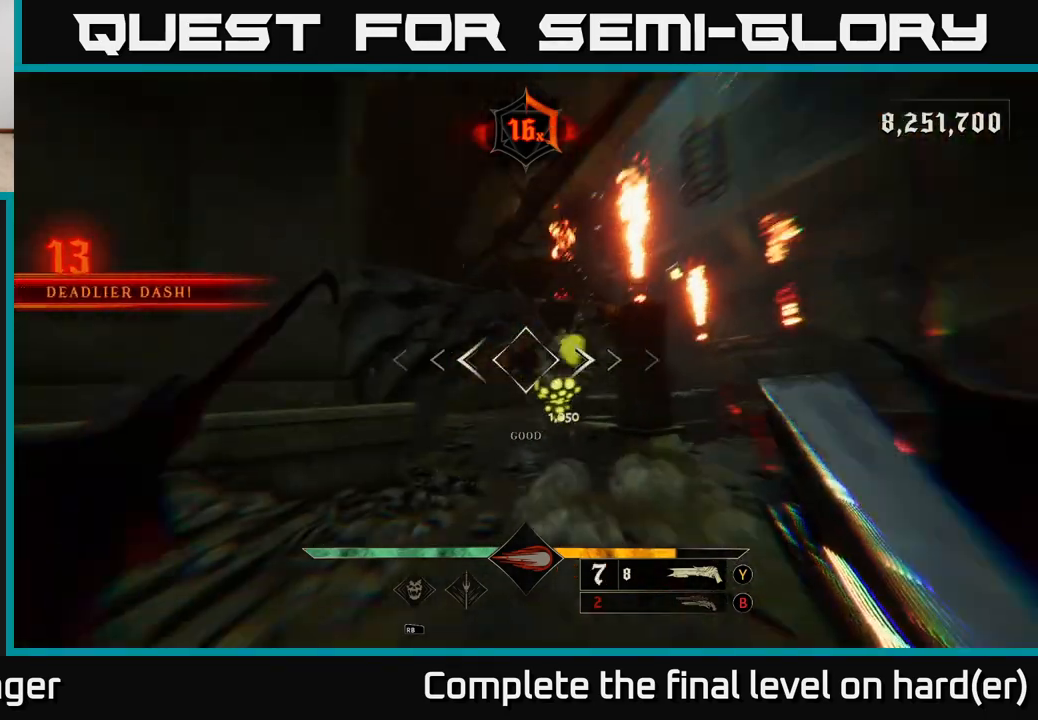
{"buttons": ["L2"], "left_stick": "down-left", "right_stick": "center", "events": [[83, "L2", "up"], [117, "right_stick", "center"], [300, "right_stick", "down"], [350, "R2", "down"], [400, "L2", "down"], [433, "R2", "up"], [450, "right_stick", "center"]]}
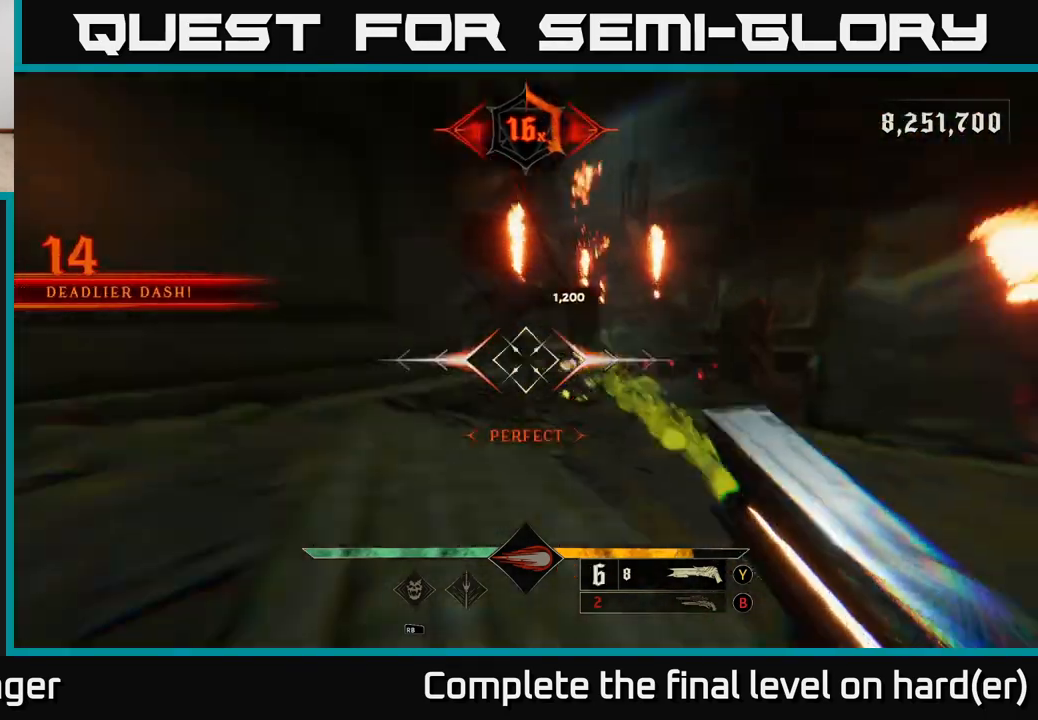
{"buttons": [], "left_stick": "up-right", "right_stick": "center", "events": [[33, "L2", "up"], [67, "left_stick", "left"], [200, "left_stick", "center"], [250, "left_stick", "up-right"], [317, "A", "down"], [433, "A", "up"]]}
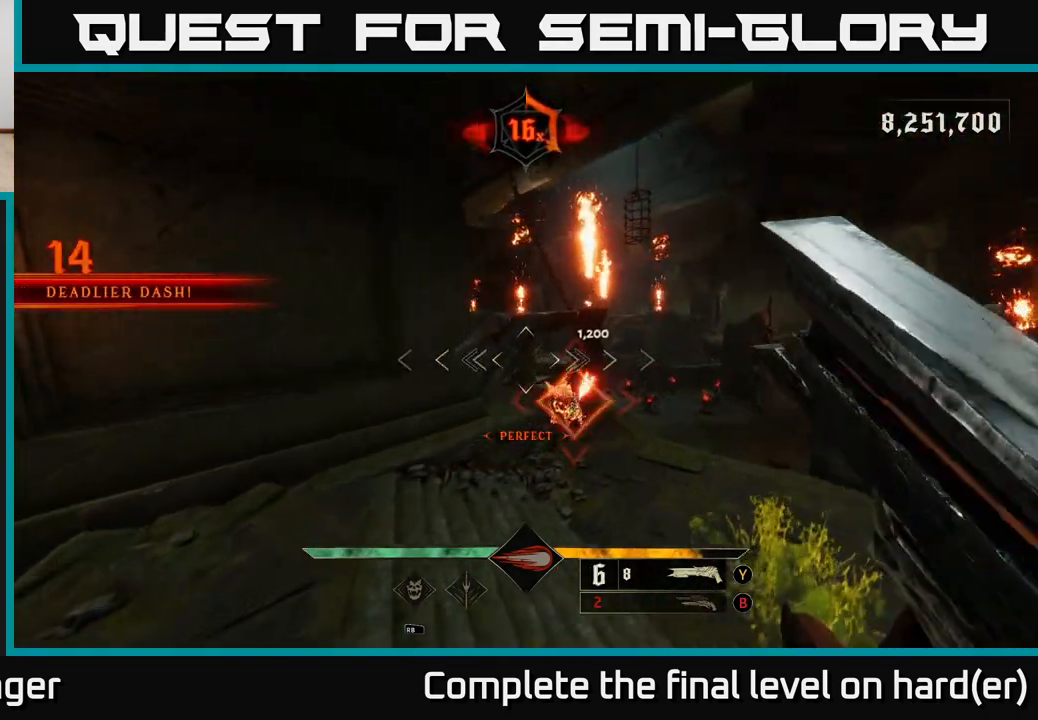
{"buttons": [], "left_stick": "center", "right_stick": "center", "events": [[133, "right_stick", "down"], [250, "left_stick", "up"], [250, "right_stick", "center"], [400, "left_stick", "center"]]}
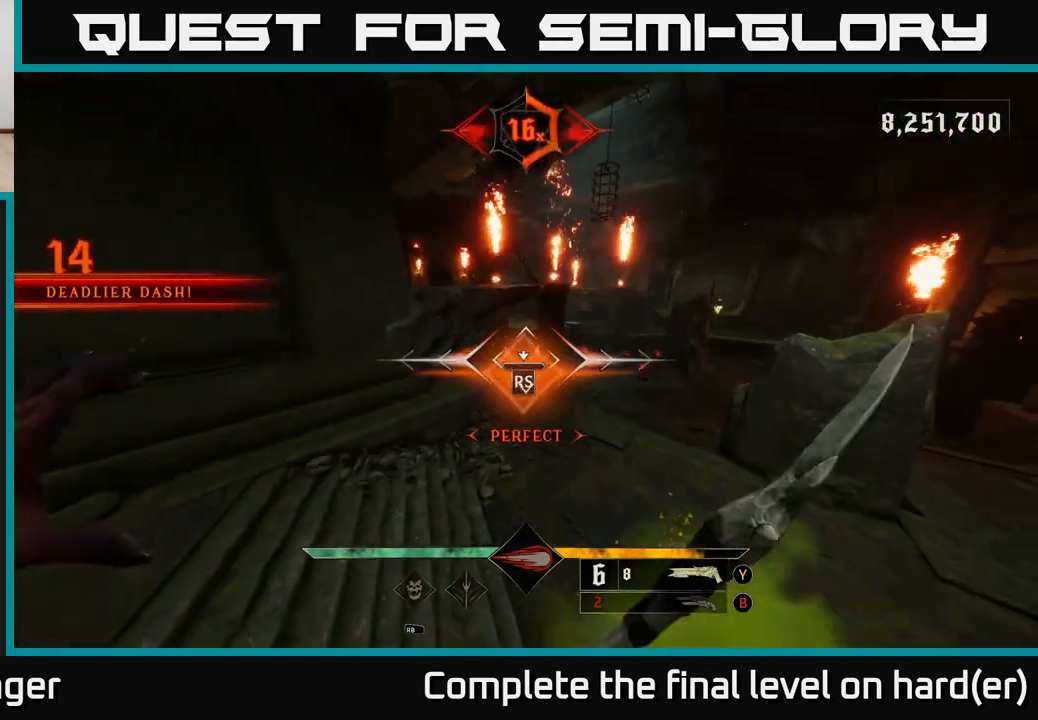
{"buttons": [], "left_stick": "right", "right_stick": "down-right", "events": [[217, "right_stick", "right"], [333, "left_stick", "right"], [450, "right_stick", "down-right"]]}
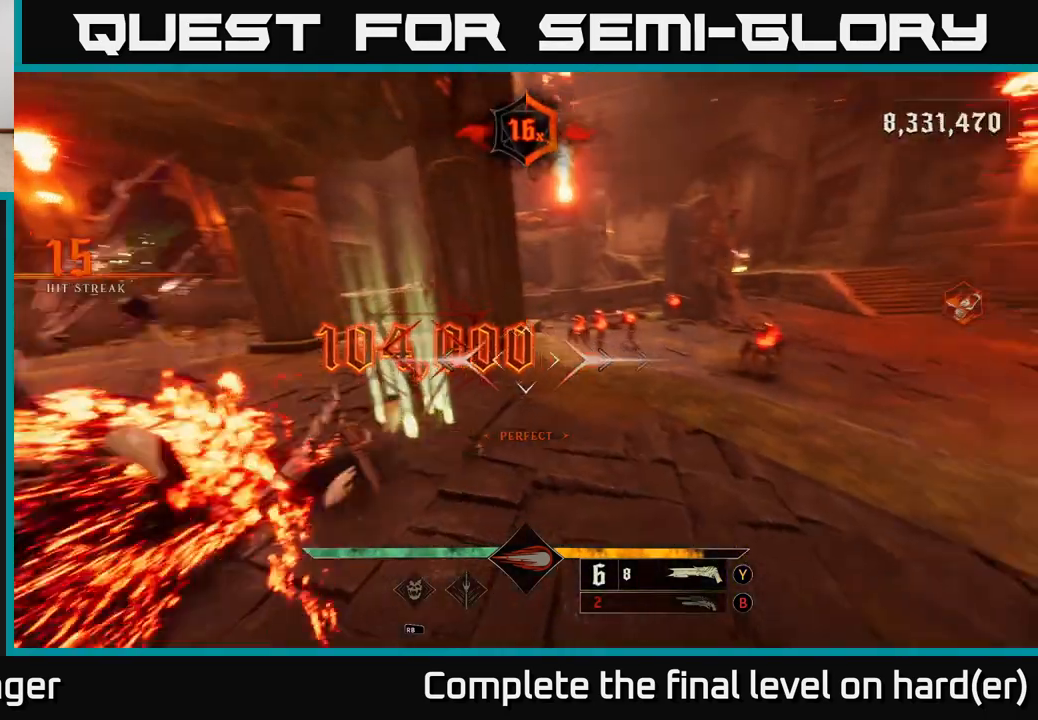
{"buttons": [], "left_stick": "up-right", "right_stick": "center", "events": [[67, "right_stick", "center"], [133, "left_stick", "up-right"], [167, "right_stick", "right"], [283, "R2", "down"], [350, "right_stick", "center"], [383, "R2", "up"]]}
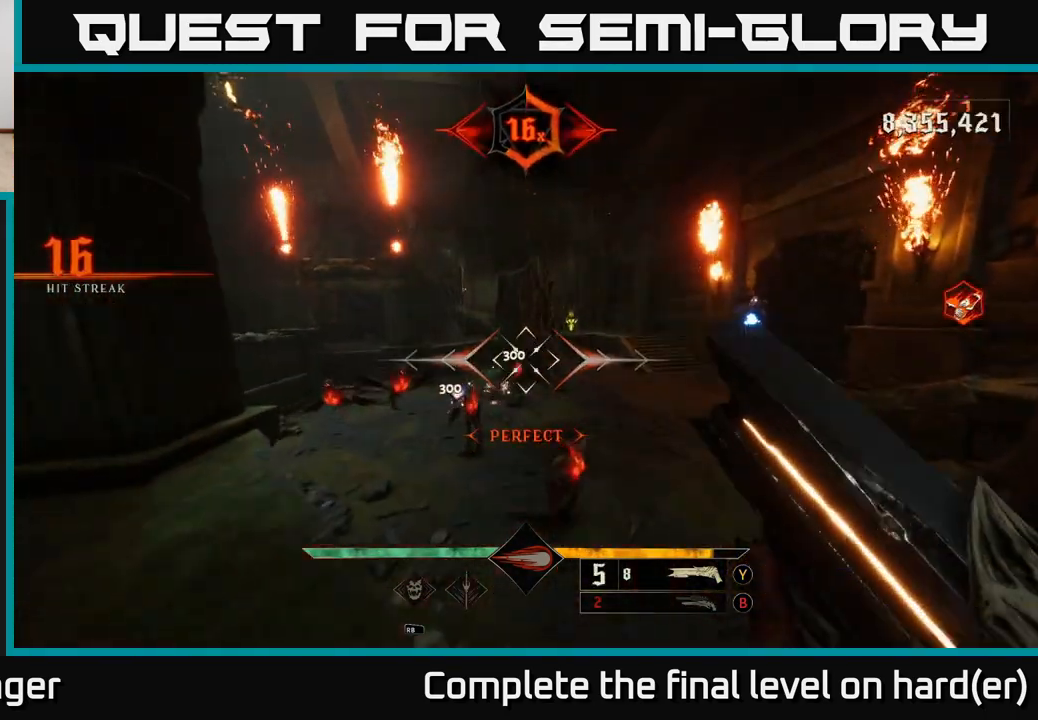
{"buttons": [], "left_stick": "down-right", "right_stick": "center", "events": [[167, "right_stick", "left"], [250, "left_stick", "down"], [283, "right_stick", "center"], [417, "left_stick", "down-right"]]}
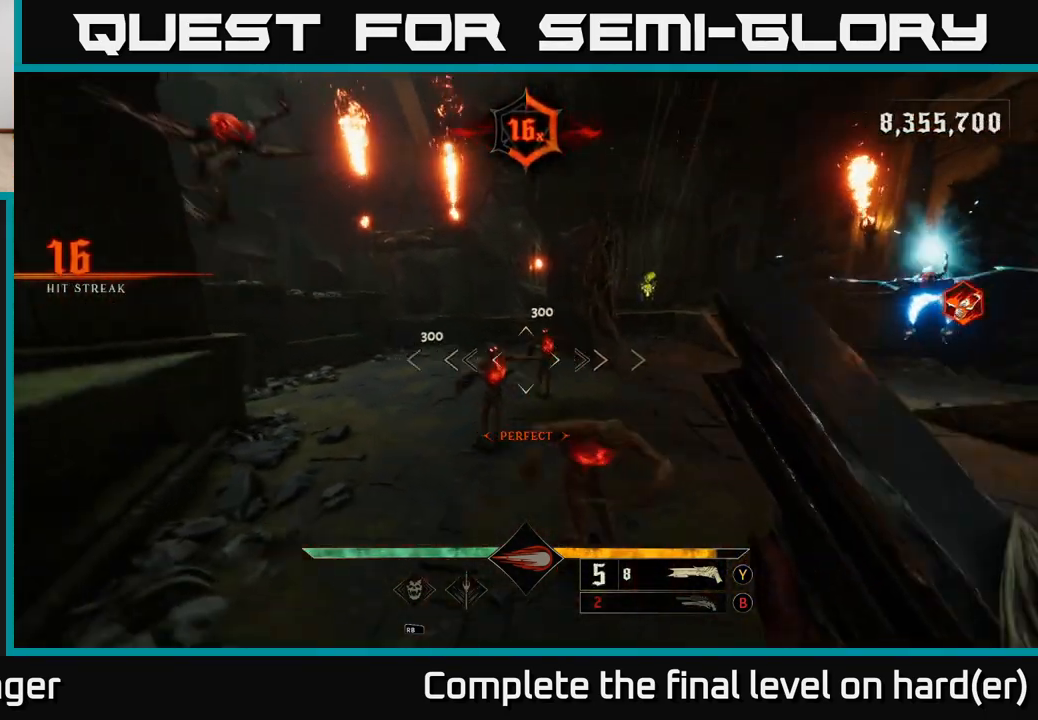
{"buttons": [], "left_stick": "up-right", "right_stick": "center", "events": [[183, "right_stick", "up"], [200, "R2", "down"], [217, "left_stick", "up-right"], [250, "L2", "down"], [283, "R2", "up"], [317, "right_stick", "center"], [400, "L2", "up"]]}
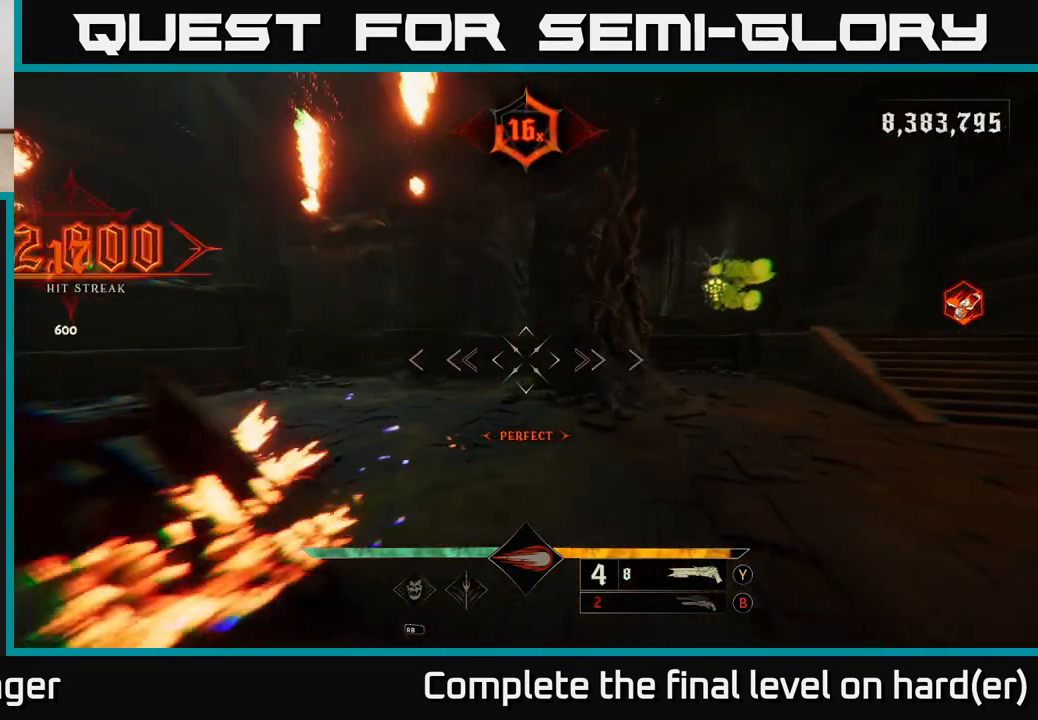
{"buttons": [], "left_stick": "up-right", "right_stick": "right", "events": [[100, "A", "down"], [183, "A", "up"], [483, "right_stick", "right"]]}
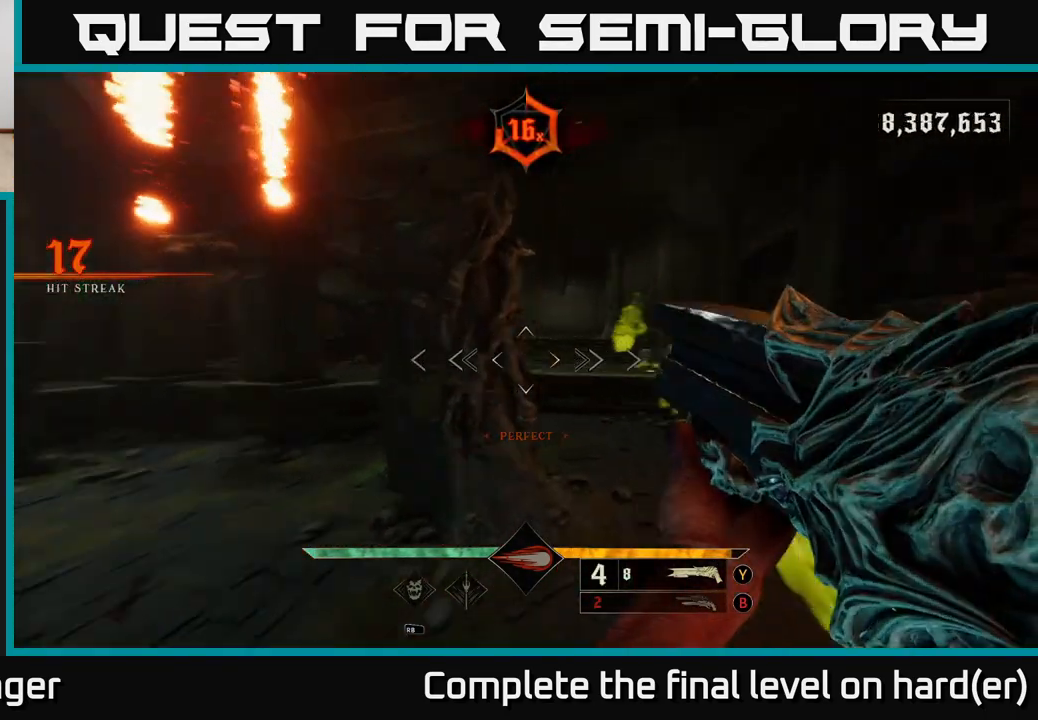
{"buttons": [], "left_stick": "up", "right_stick": "left", "events": [[67, "L2", "down"], [133, "right_stick", "up"], [150, "R2", "down"], [183, "R2", "up"], [200, "L2", "up"], [233, "right_stick", "center"], [467, "right_stick", "left"], [500, "left_stick", "up"]]}
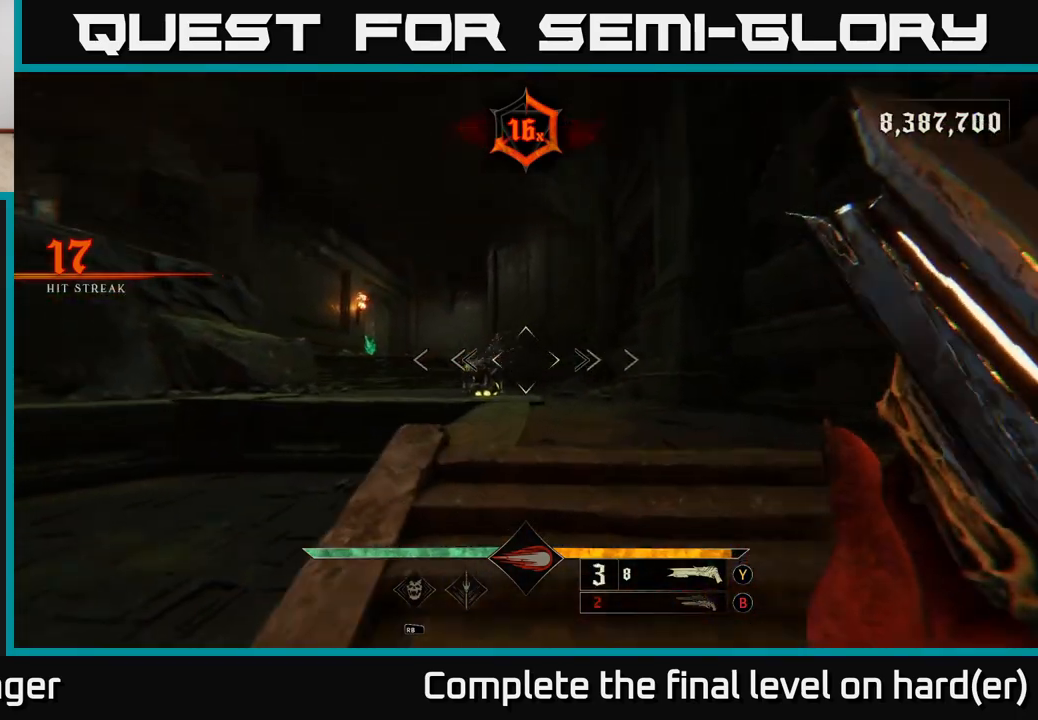
{"buttons": [], "left_stick": "up", "right_stick": "down", "events": [[117, "right_stick", "center"], [150, "left_stick", "up-right"], [383, "left_stick", "up"], [483, "right_stick", "down"]]}
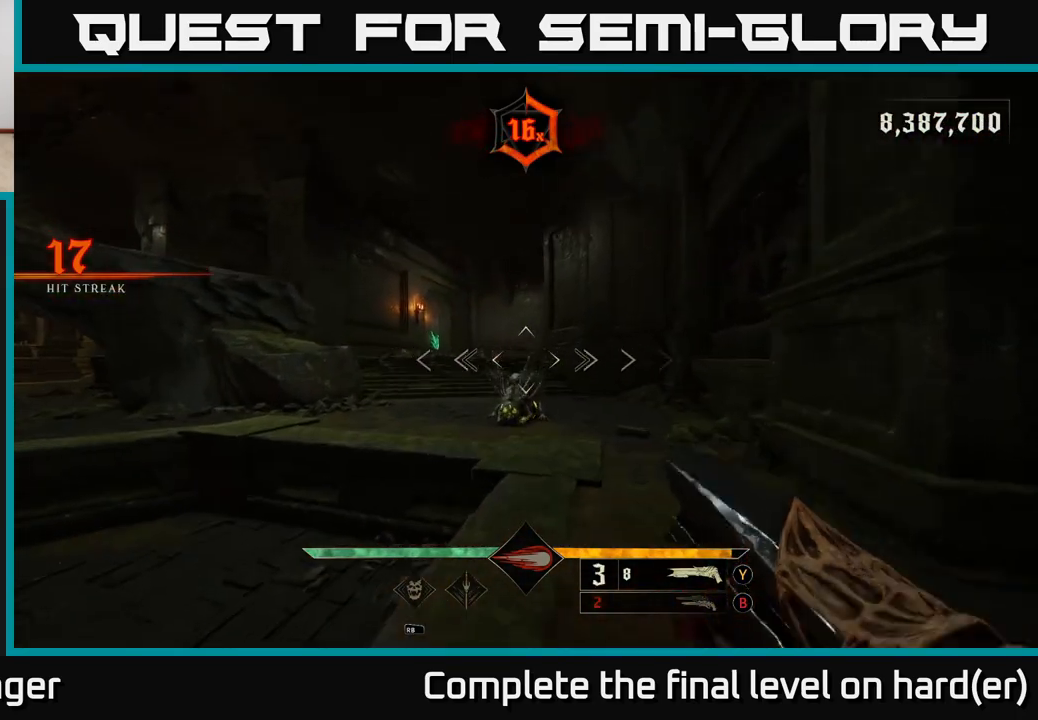
{"buttons": [], "left_stick": "up-right", "right_stick": "center", "events": [[100, "R2", "down"], [150, "right_stick", "center"], [183, "L2", "down"], [183, "R2", "up"], [233, "left_stick", "up-left"], [317, "A", "down"], [317, "L2", "up"], [433, "A", "up"], [500, "left_stick", "up-right"]]}
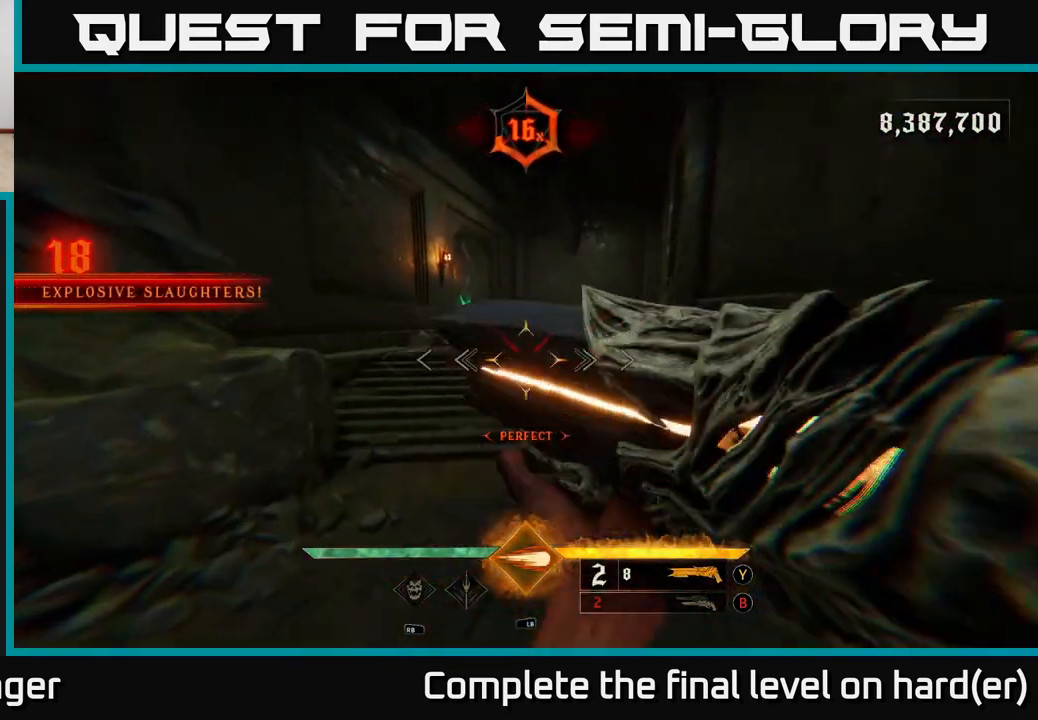
{"buttons": [], "left_stick": "center", "right_stick": "right", "events": [[150, "left_stick", "left"], [150, "right_stick", "right"], [383, "left_stick", "center"]]}
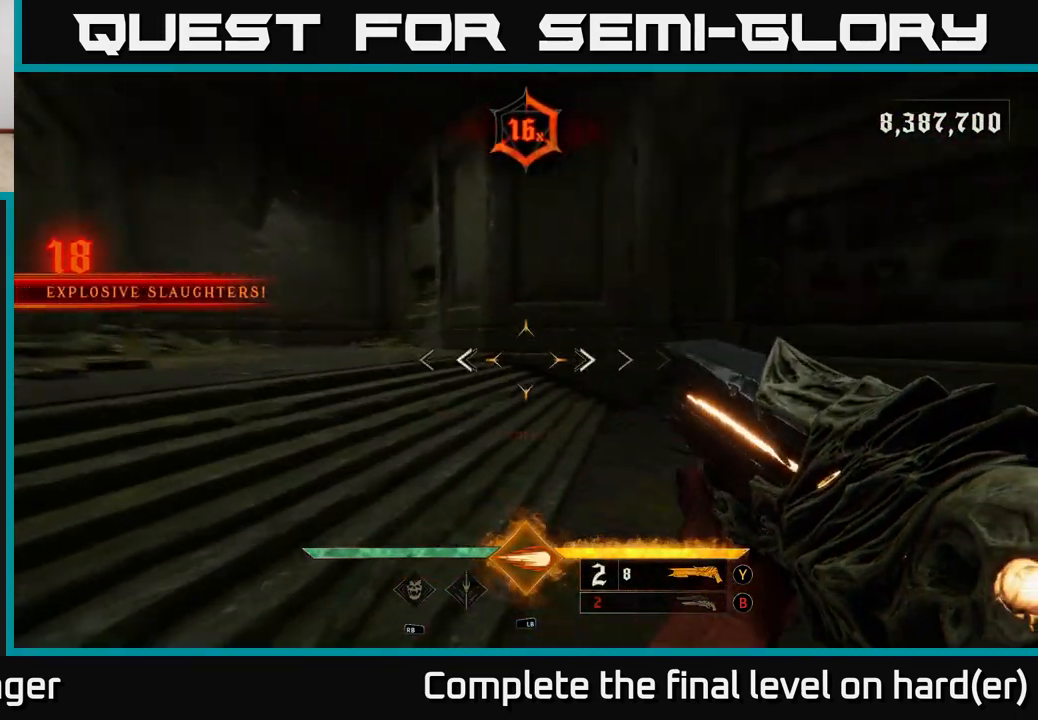
{"buttons": [], "left_stick": "left", "right_stick": "right", "events": [[33, "left_stick", "left"]]}
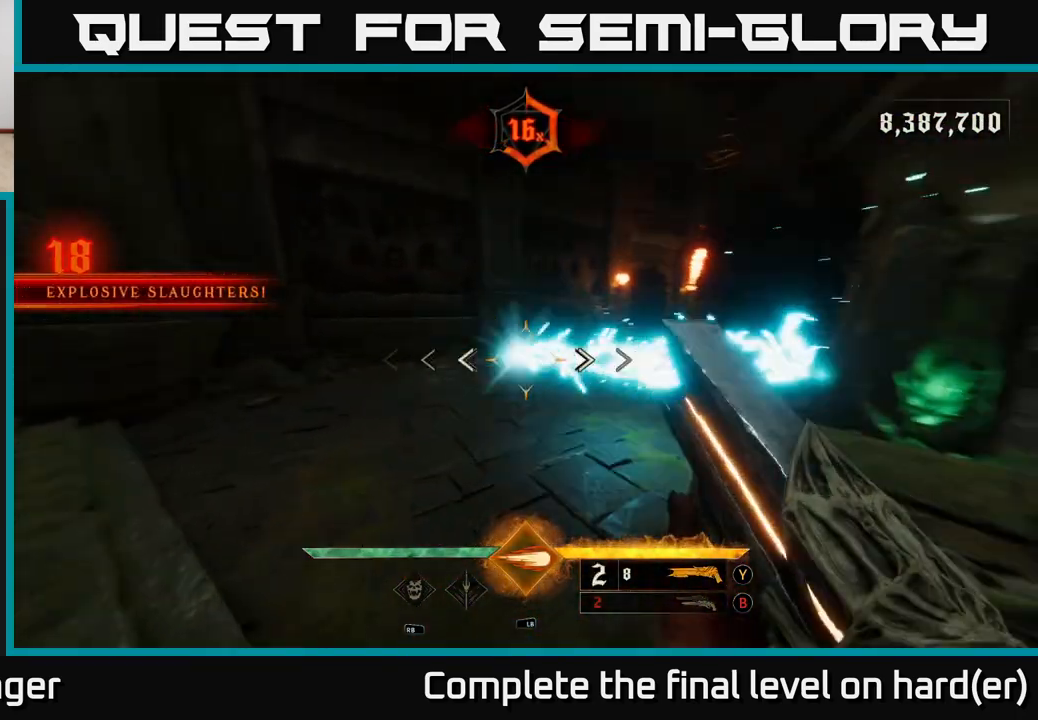
{"buttons": ["L1"], "left_stick": "left", "right_stick": "center", "events": [[217, "right_stick", "center"], [483, "L1", "down"]]}
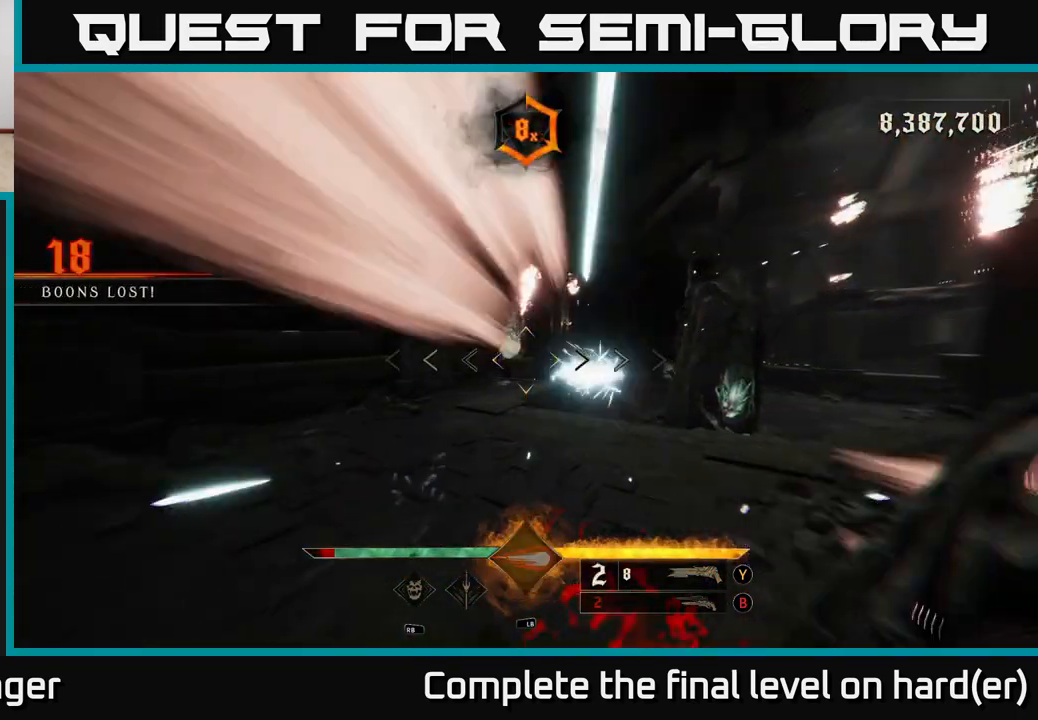
{"buttons": [], "left_stick": "up", "right_stick": "center", "events": [[83, "L1", "up"], [183, "left_stick", "up-left"], [200, "A", "down"], [233, "L2", "down"], [283, "left_stick", "up"], [300, "A", "up"], [350, "L2", "up"], [400, "A", "down"], [483, "A", "up"]]}
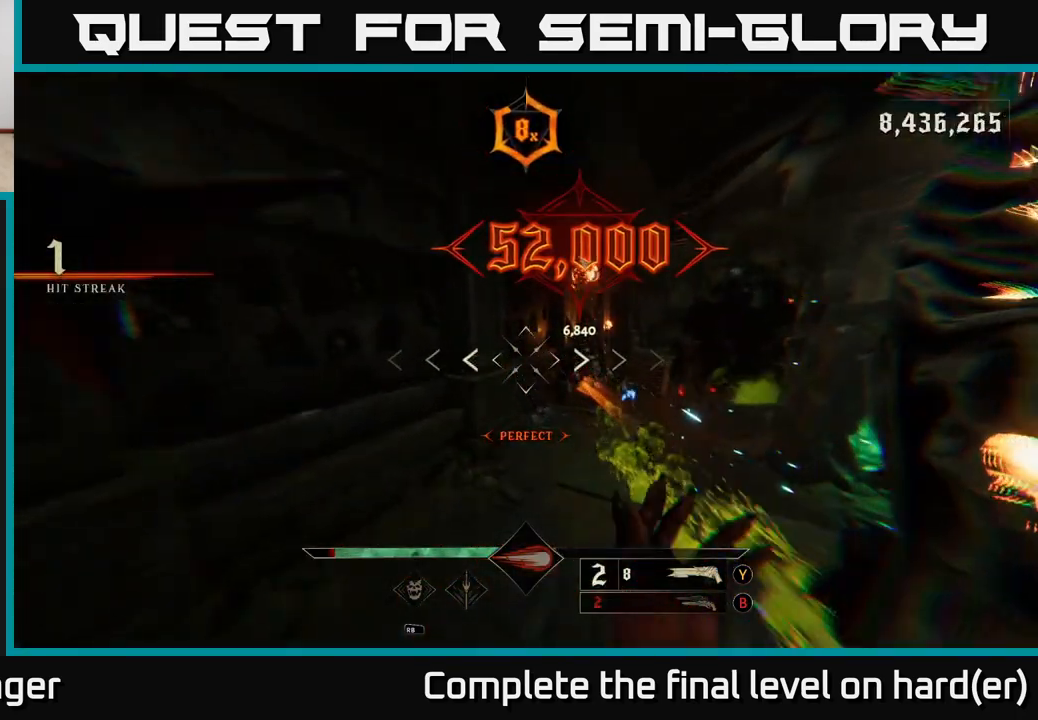
{"buttons": ["X"], "left_stick": "right", "right_stick": "center", "events": [[33, "left_stick", "up-right"], [117, "right_stick", "right"], [200, "left_stick", "center"], [283, "right_stick", "down-right"], [317, "left_stick", "right"], [433, "right_stick", "center"], [483, "X", "down"]]}
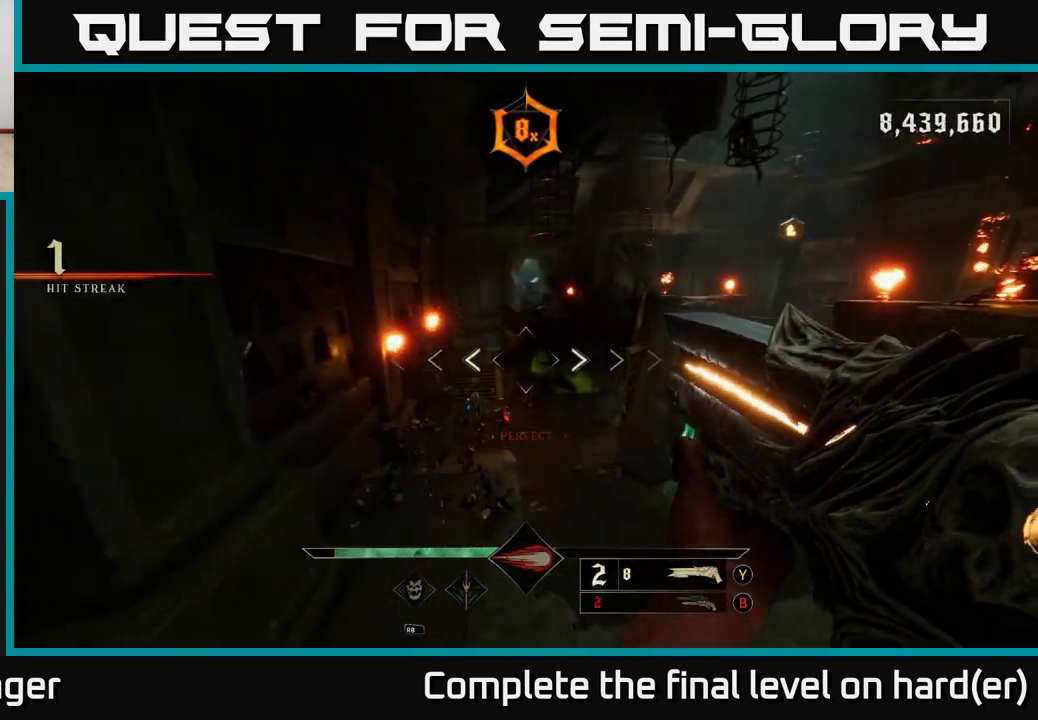
{"buttons": [], "left_stick": "down", "right_stick": "up", "events": [[67, "X", "up"], [67, "left_stick", "up-right"], [333, "right_stick", "up-left"], [350, "left_stick", "down-right"], [400, "right_stick", "up"], [417, "left_stick", "down"]]}